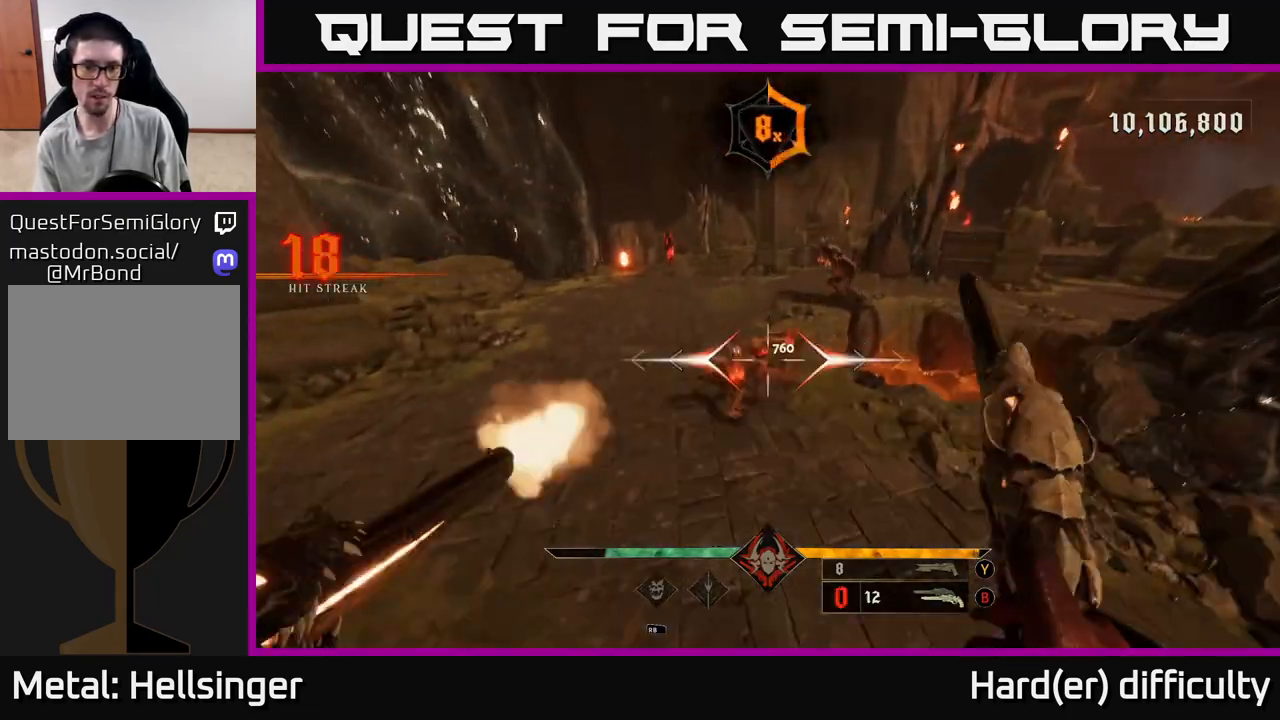
Gameplay with a controller (Xbox layout); each line is a JSON object with the inputs held at the frame after it. "events" lists button and stick changes between this image and that frame as [ms after this image, input, new state], when the widget could be followed in between.
{"buttons": ["L2", "R2"], "left_stick": "down-left", "right_stick": "right", "events": [[67, "R2", "up"], [67, "right_stick", "center"], [150, "left_stick", "center"], [183, "right_stick", "up"], [300, "left_stick", "left"], [400, "left_stick", "down-left"], [433, "R2", "down"], [500, "L2", "down"], [500, "right_stick", "right"]]}
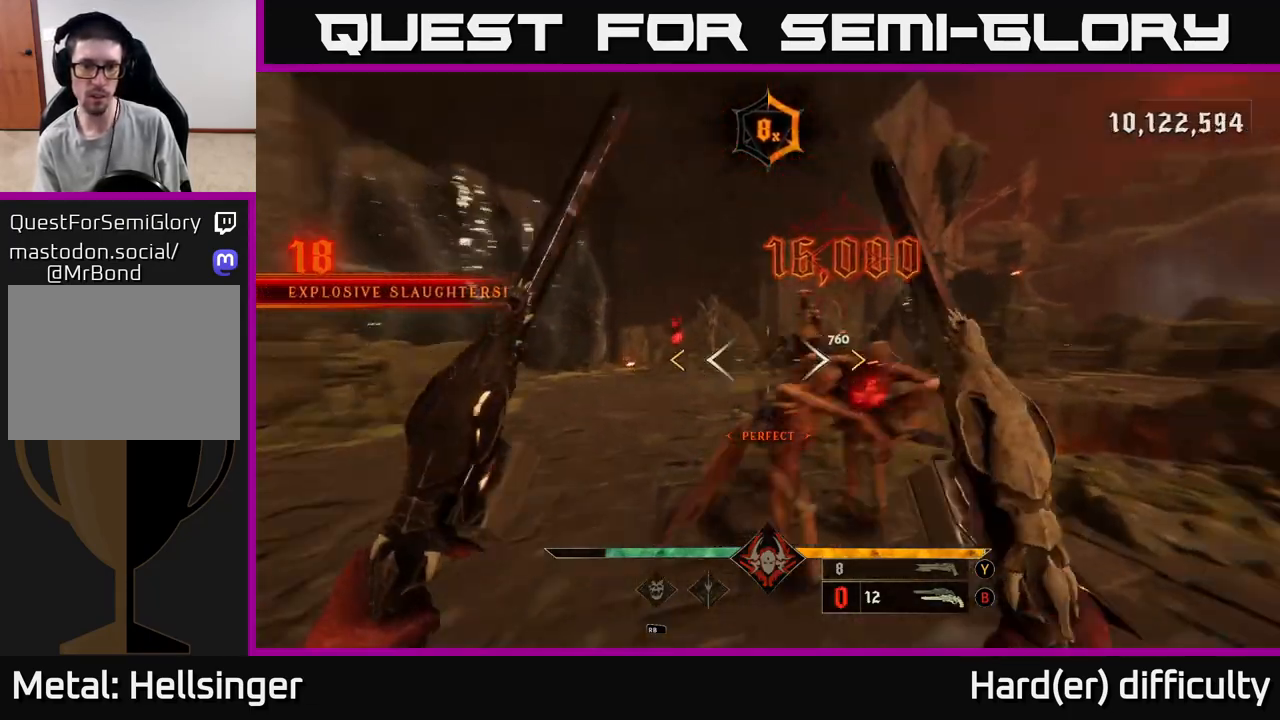
{"buttons": ["X"], "left_stick": "down-left", "right_stick": "down", "events": [[33, "R2", "up"], [117, "L2", "up"], [483, "X", "down"], [483, "right_stick", "down"]]}
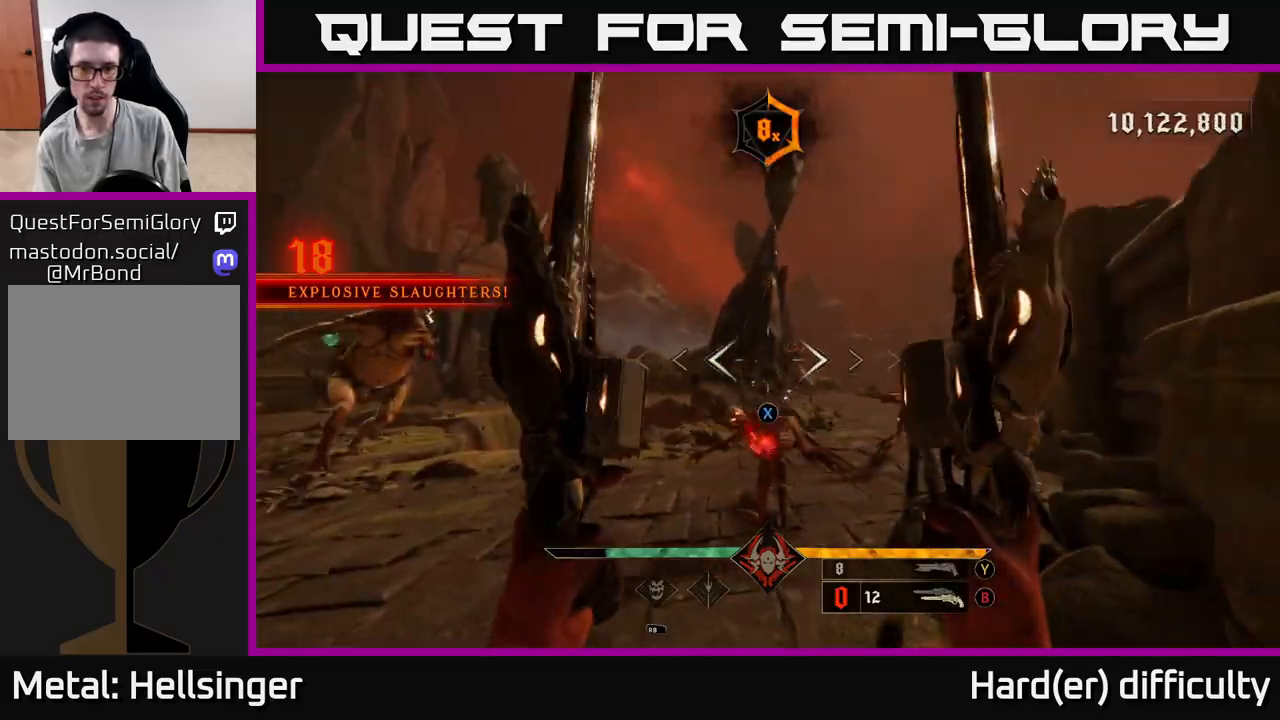
{"buttons": ["L2"], "left_stick": "down", "right_stick": "center", "events": [[17, "right_stick", "center"], [33, "X", "up"], [183, "left_stick", "down"], [217, "right_stick", "down-right"], [383, "R2", "down"], [400, "right_stick", "up-right"], [467, "R2", "up"], [500, "L2", "down"], [500, "right_stick", "center"]]}
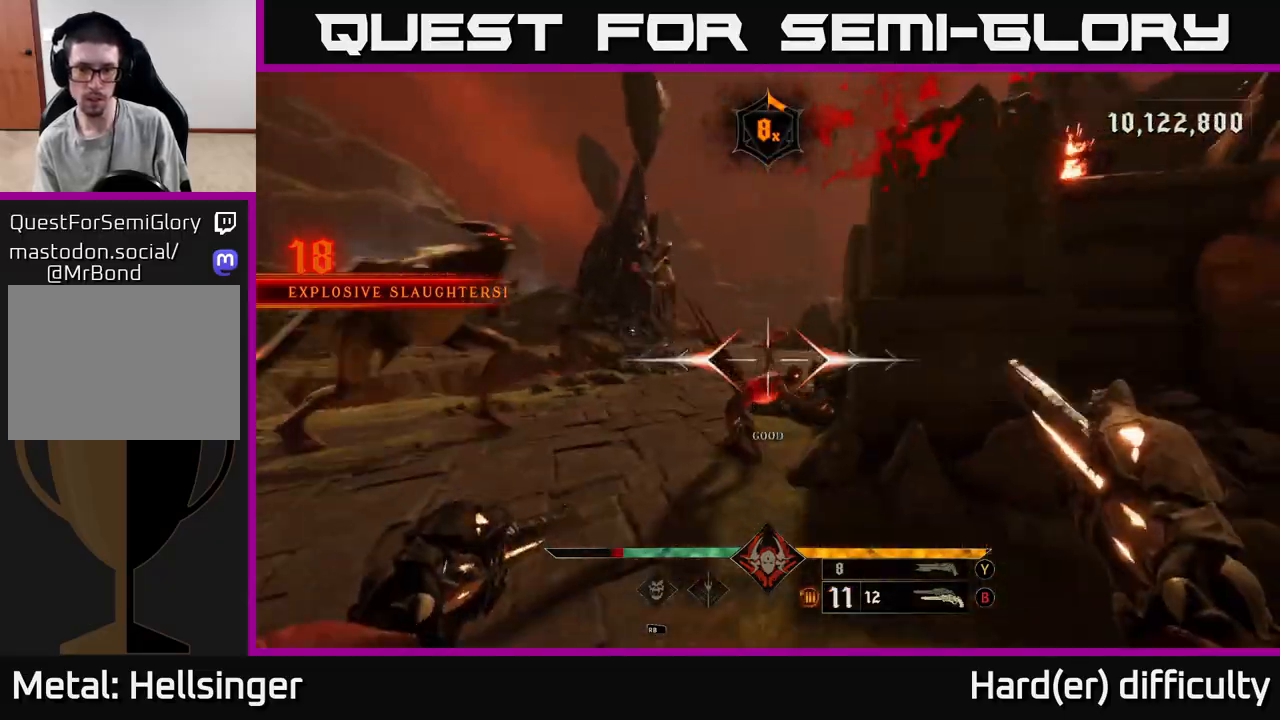
{"buttons": [], "left_stick": "down-left", "right_stick": "center", "events": [[117, "L2", "up"], [283, "right_stick", "down-right"], [333, "R2", "down"], [367, "left_stick", "down-left"], [417, "right_stick", "center"], [433, "R2", "up"]]}
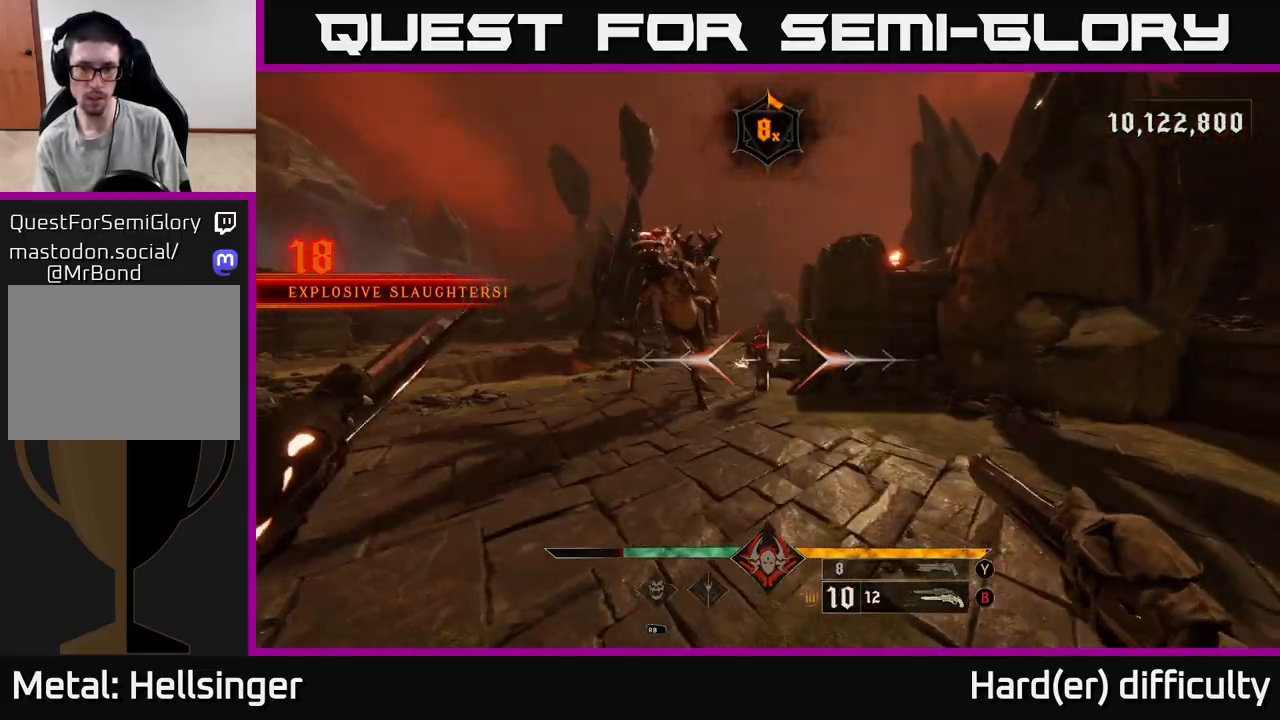
{"buttons": [], "left_stick": "down-left", "right_stick": "right", "events": [[183, "right_stick", "up-right"], [267, "R2", "down"], [367, "R2", "up"], [400, "right_stick", "center"], [500, "right_stick", "right"]]}
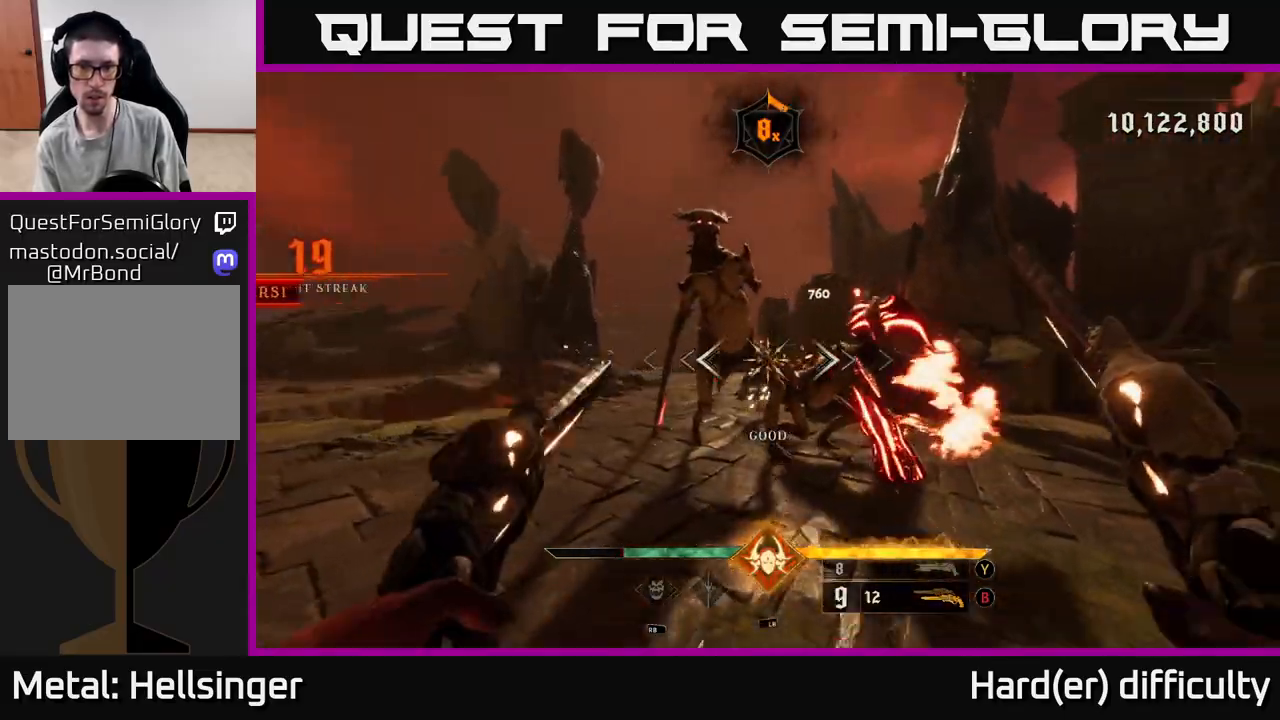
{"buttons": [], "left_stick": "down-left", "right_stick": "center", "events": [[17, "L2", "down"], [150, "L2", "up"], [217, "right_stick", "center"], [317, "R2", "down"], [333, "R2", "up"], [400, "right_stick", "down"], [467, "right_stick", "center"]]}
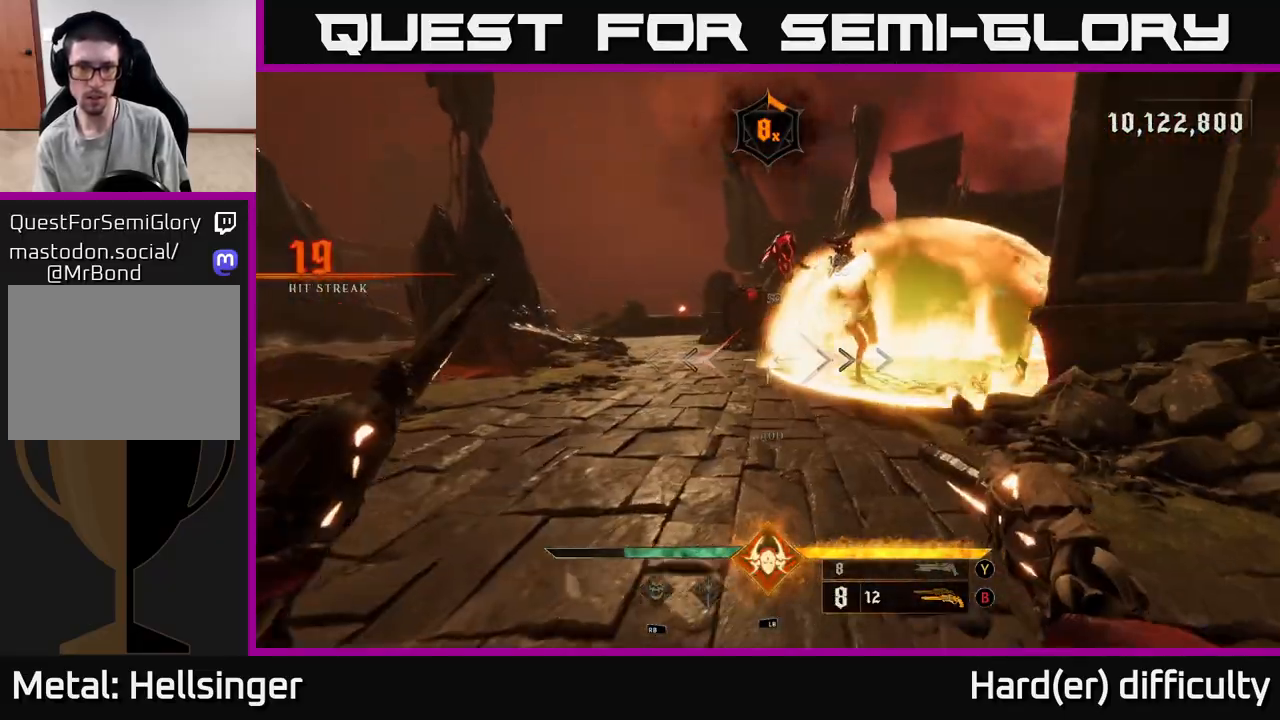
{"buttons": [], "left_stick": "down-left", "right_stick": "down", "events": [[150, "right_stick", "up-right"], [300, "right_stick", "center"], [383, "L1", "down"], [383, "R3", "down"], [417, "right_stick", "down"], [467, "R3", "up"], [500, "L1", "up"]]}
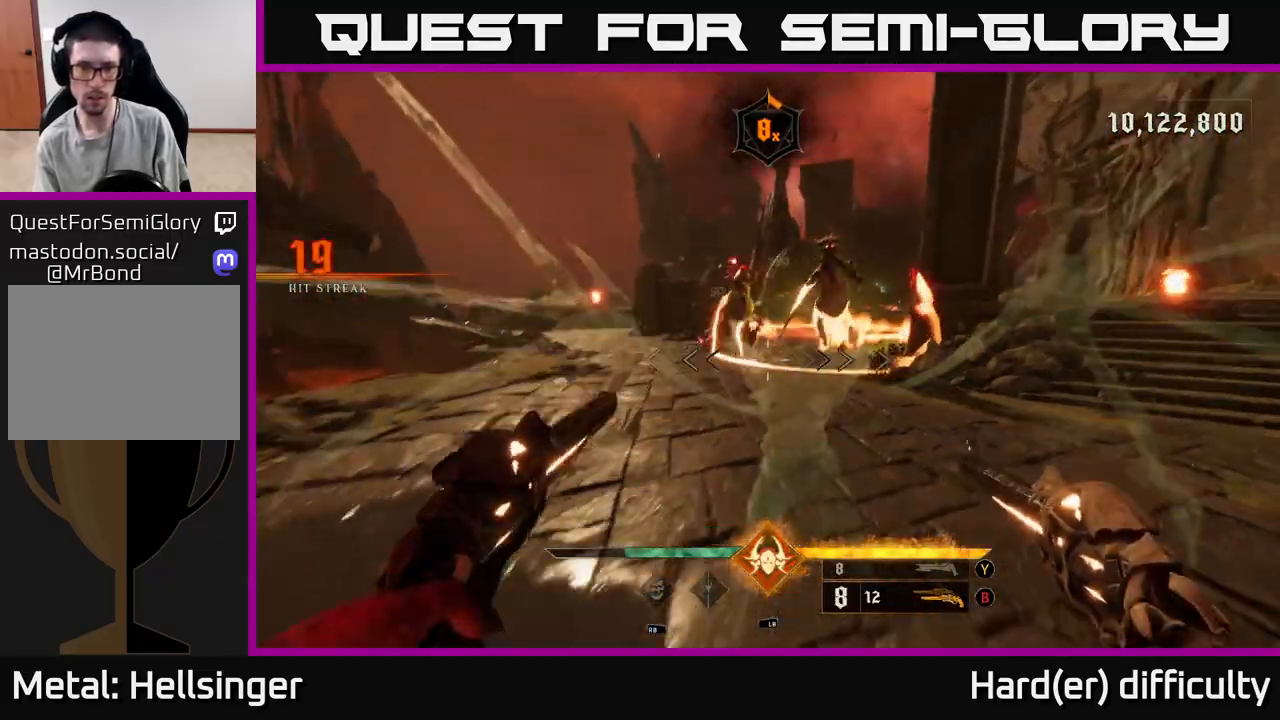
{"buttons": ["A"], "left_stick": "down-right", "right_stick": "center", "events": [[33, "right_stick", "center"], [117, "left_stick", "down"], [217, "A", "down"], [350, "A", "up"], [450, "A", "down"], [483, "left_stick", "down-right"]]}
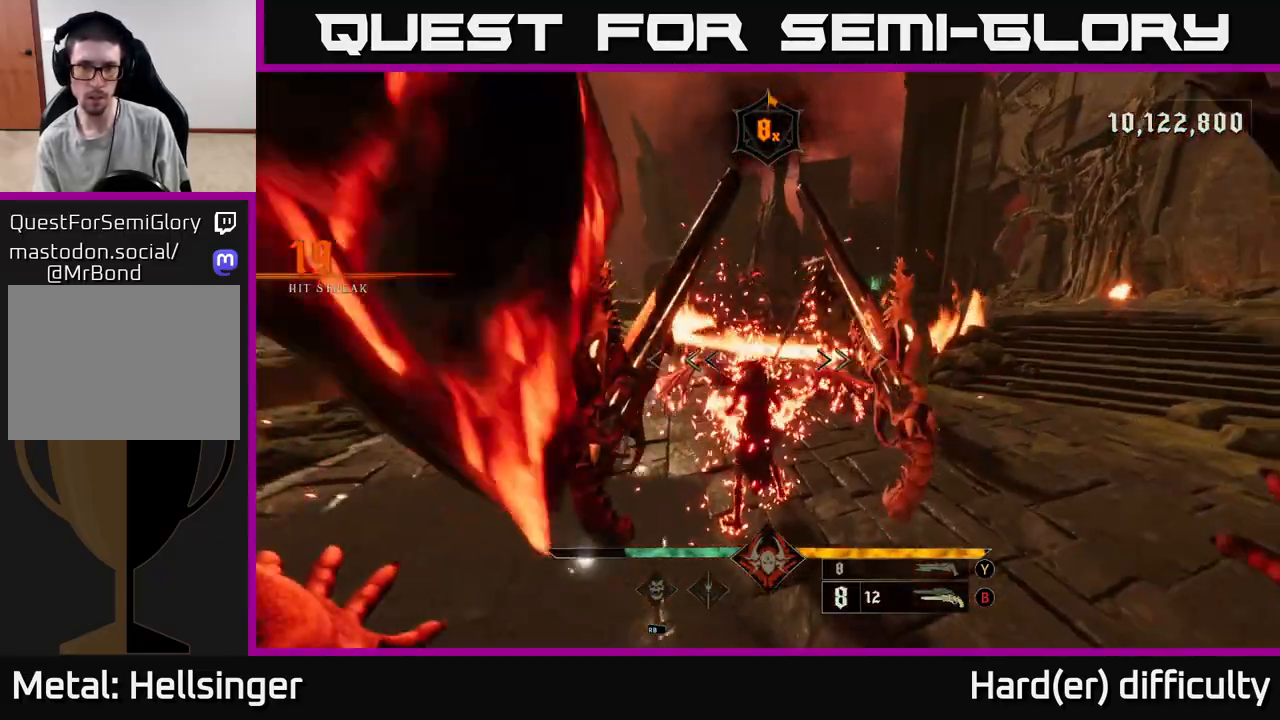
{"buttons": [], "left_stick": "right", "right_stick": "center", "events": [[67, "A", "up"], [250, "R2", "down"], [267, "left_stick", "right"], [367, "R2", "up"]]}
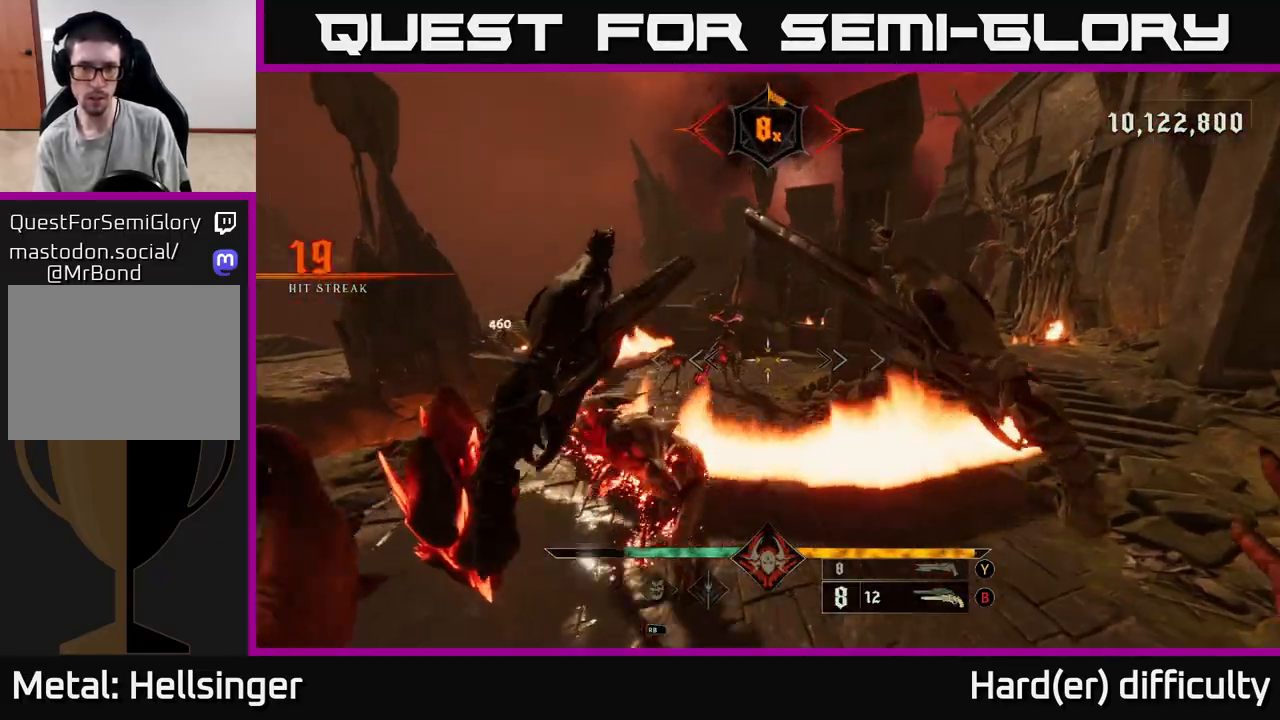
{"buttons": [], "left_stick": "up-left", "right_stick": "center", "events": [[33, "right_stick", "up-left"], [67, "left_stick", "down"], [150, "left_stick", "down-right"], [183, "L2", "down"], [183, "right_stick", "center"], [250, "R2", "down"], [317, "L2", "up"], [317, "left_stick", "right"], [367, "R2", "up"], [417, "A", "down"], [467, "A", "up"], [483, "left_stick", "up-left"]]}
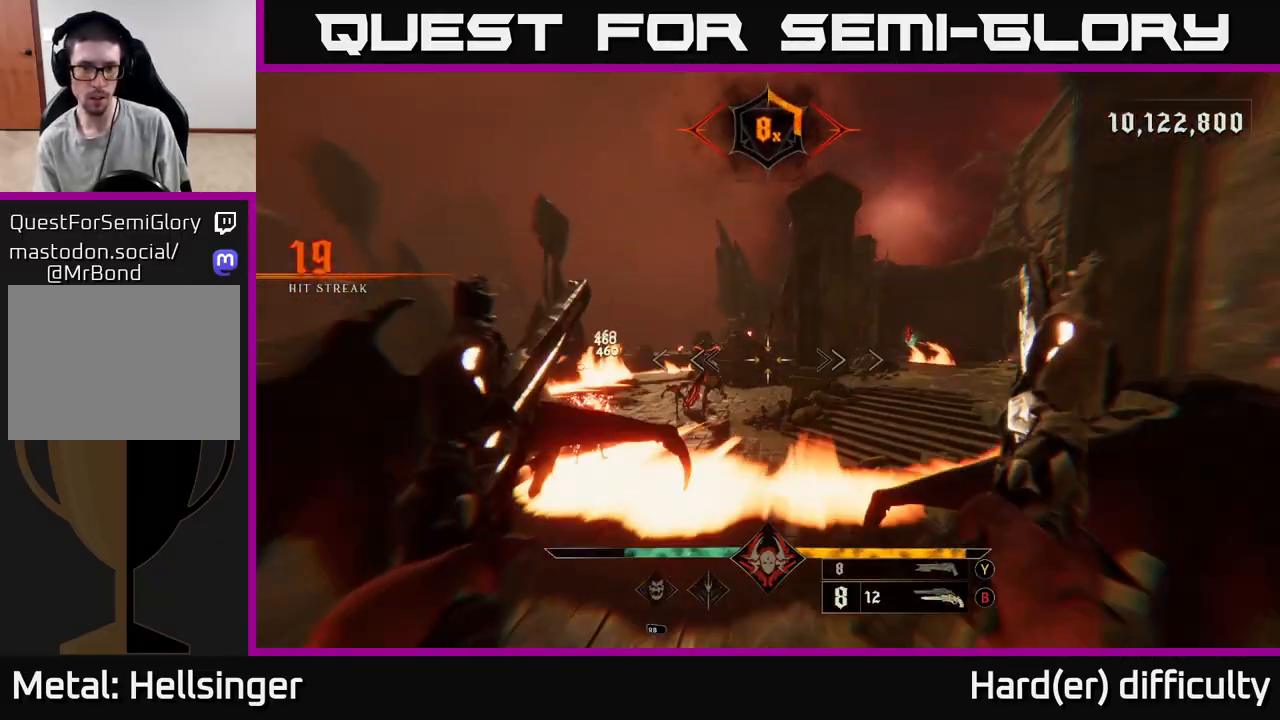
{"buttons": [], "left_stick": "down-left", "right_stick": "right", "events": [[33, "left_stick", "left"], [83, "left_stick", "down-left"], [100, "right_stick", "left"], [333, "right_stick", "up"], [383, "right_stick", "center"], [500, "right_stick", "right"]]}
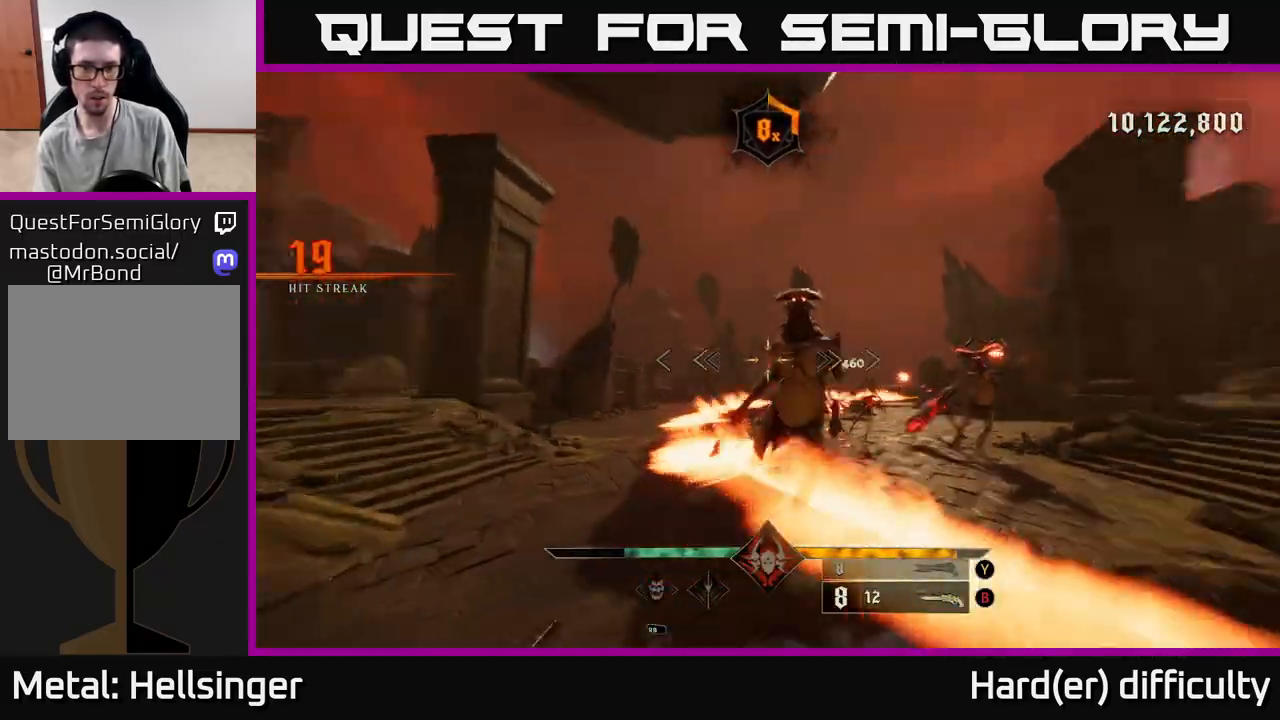
{"buttons": [], "left_stick": "up-left", "right_stick": "up", "events": [[83, "L2", "down"], [83, "R2", "down"], [100, "right_stick", "down"], [183, "R2", "up"], [183, "right_stick", "center"], [200, "L2", "up"], [350, "right_stick", "right"], [417, "left_stick", "up-left"], [500, "right_stick", "up"]]}
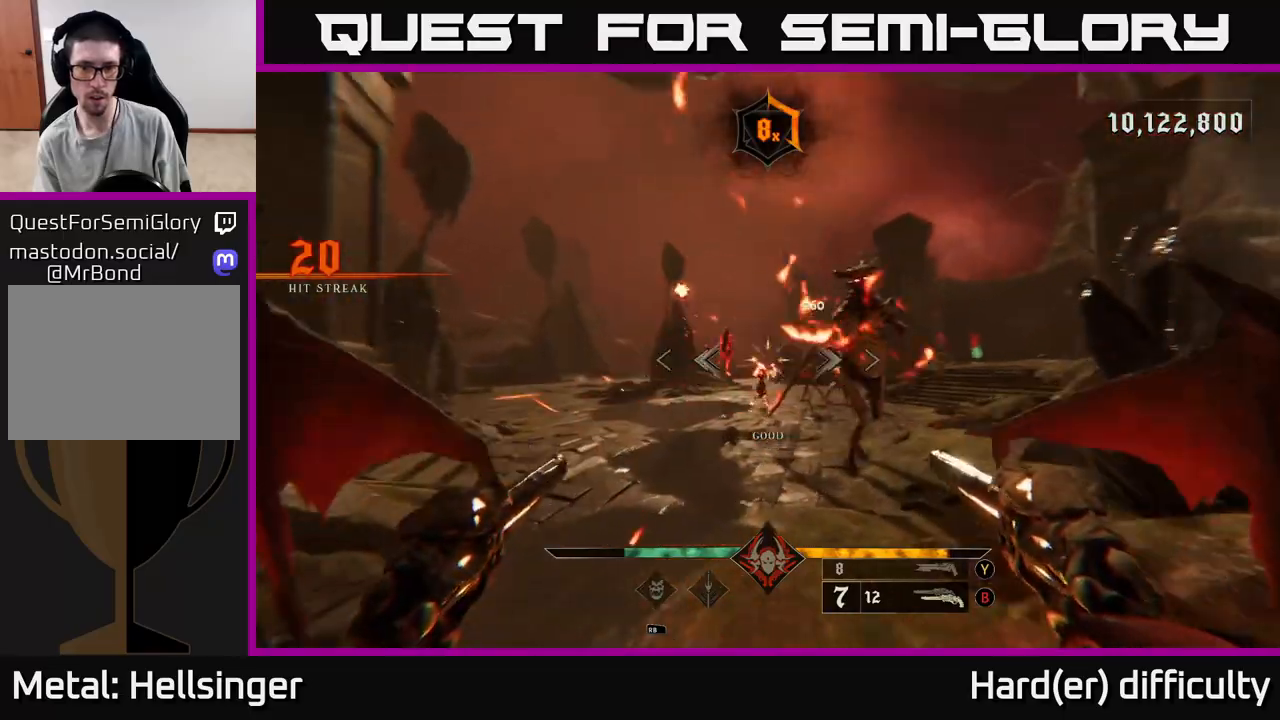
{"buttons": ["R2"], "left_stick": "up-left", "right_stick": "center", "events": [[50, "R2", "down"], [50, "right_stick", "center"], [117, "R2", "up"], [133, "left_stick", "left"], [233, "left_stick", "up-left"], [417, "right_stick", "up-right"], [467, "right_stick", "center"], [500, "R2", "down"]]}
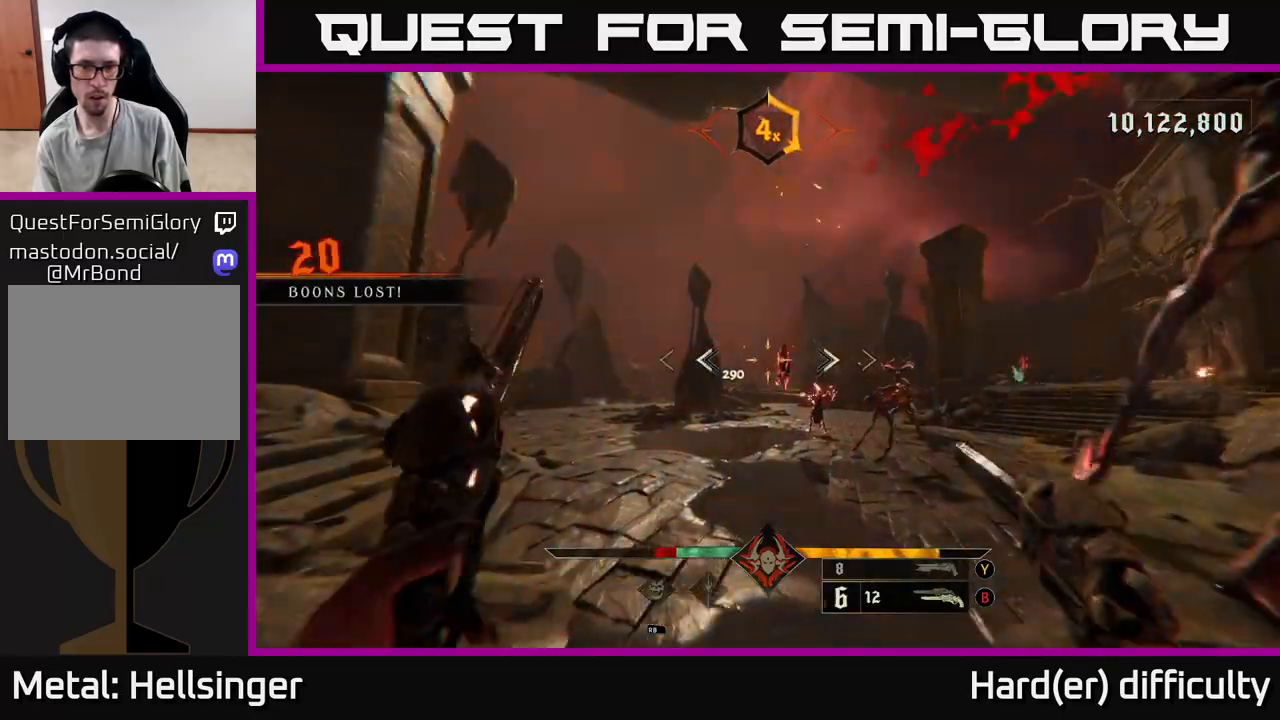
{"buttons": [], "left_stick": "left", "right_stick": "right", "events": [[17, "right_stick", "up-right"], [83, "R2", "up"], [100, "L2", "down"], [100, "right_stick", "center"], [183, "left_stick", "left"], [217, "L2", "up"], [300, "right_stick", "right"]]}
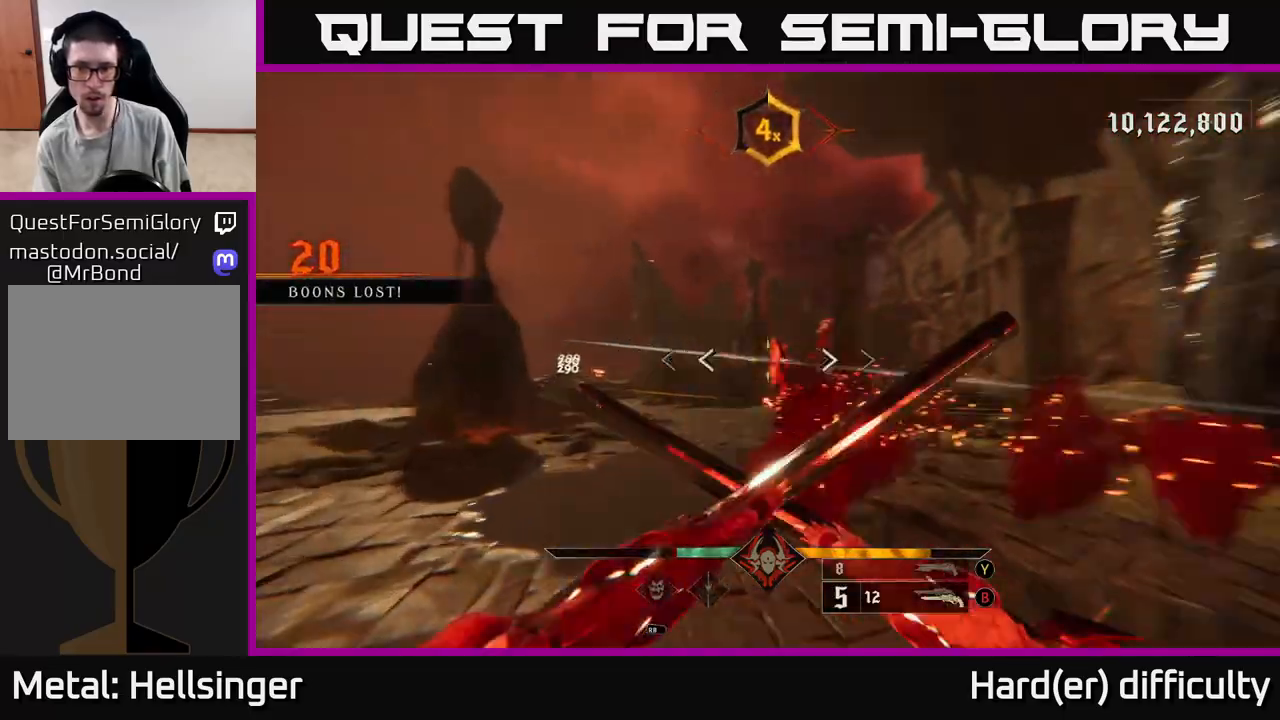
{"buttons": [], "left_stick": "down-left", "right_stick": "down", "events": [[33, "R2", "down"], [67, "left_stick", "down-left"], [100, "right_stick", "center"], [117, "R2", "up"], [367, "right_stick", "down"]]}
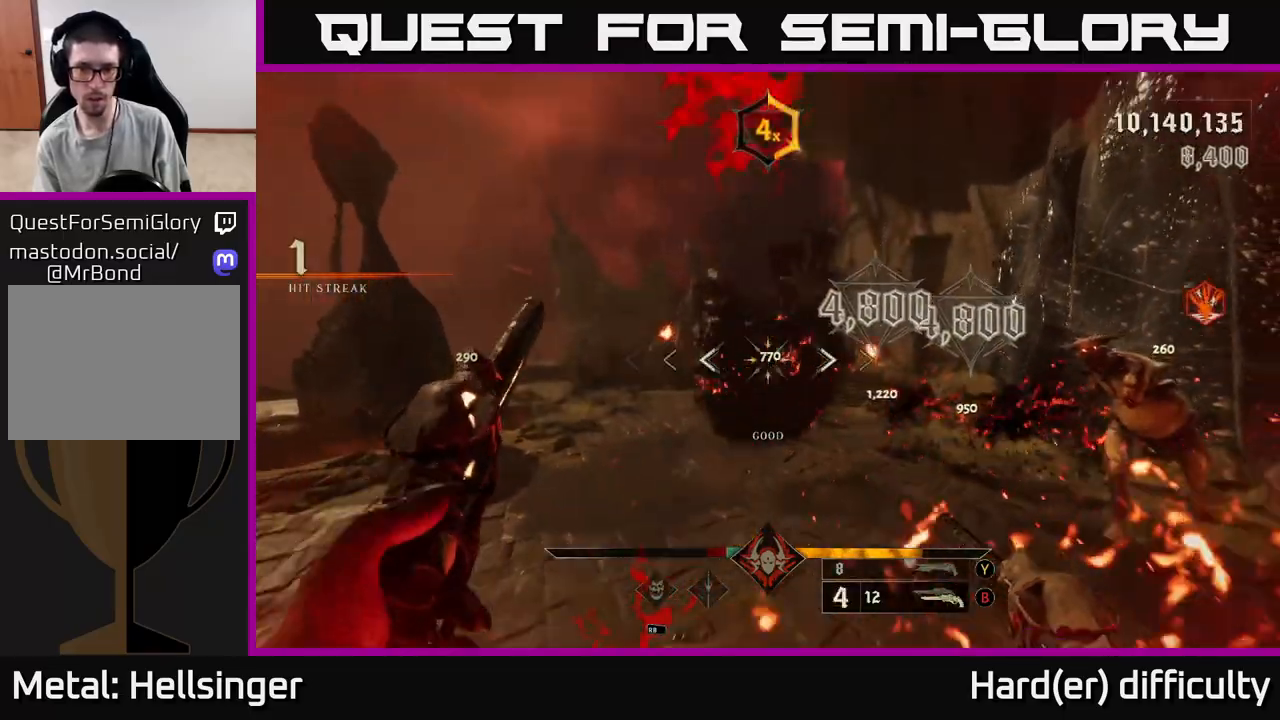
{"buttons": ["R2"], "left_stick": "down-left", "right_stick": "center", "events": [[17, "R2", "down"], [100, "right_stick", "center"], [117, "R2", "up"], [500, "R2", "down"]]}
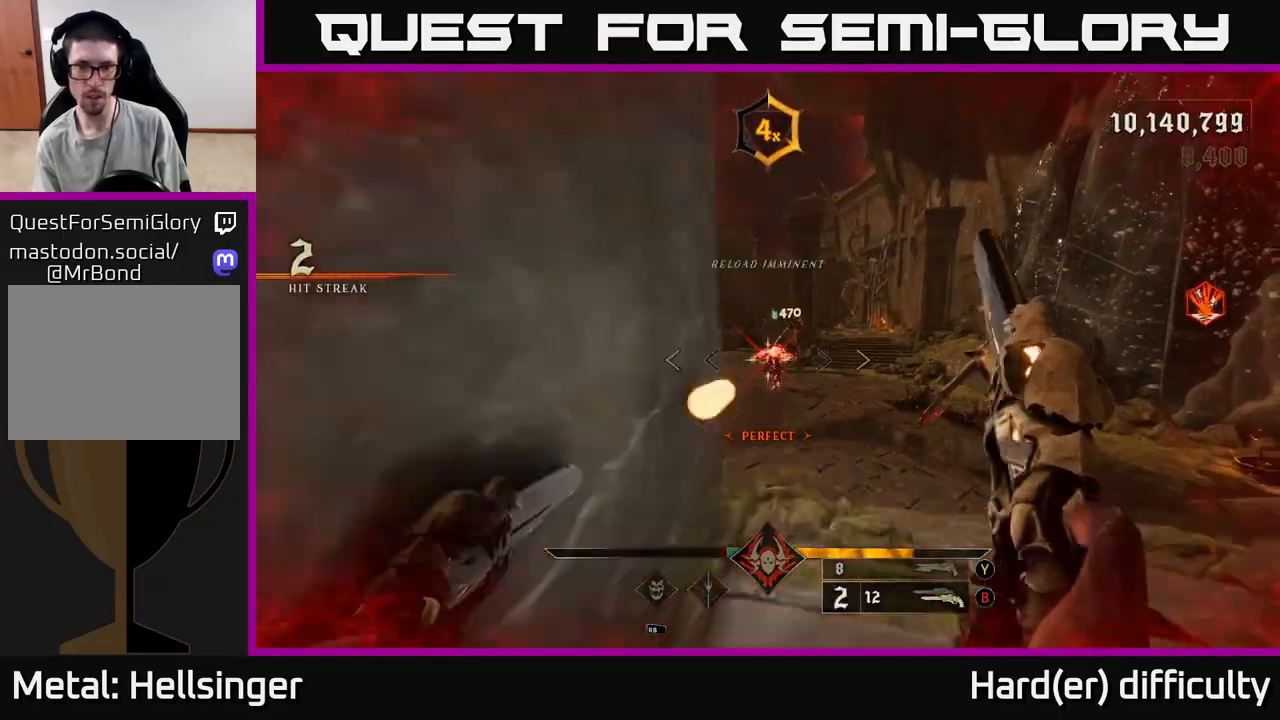
{"buttons": ["R2"], "left_stick": "down-right", "right_stick": "down-left", "events": [[83, "R2", "up"], [117, "right_stick", "up-right"], [167, "left_stick", "down"], [200, "right_stick", "center"], [433, "left_stick", "down-right"], [467, "right_stick", "down-left"], [483, "R2", "down"]]}
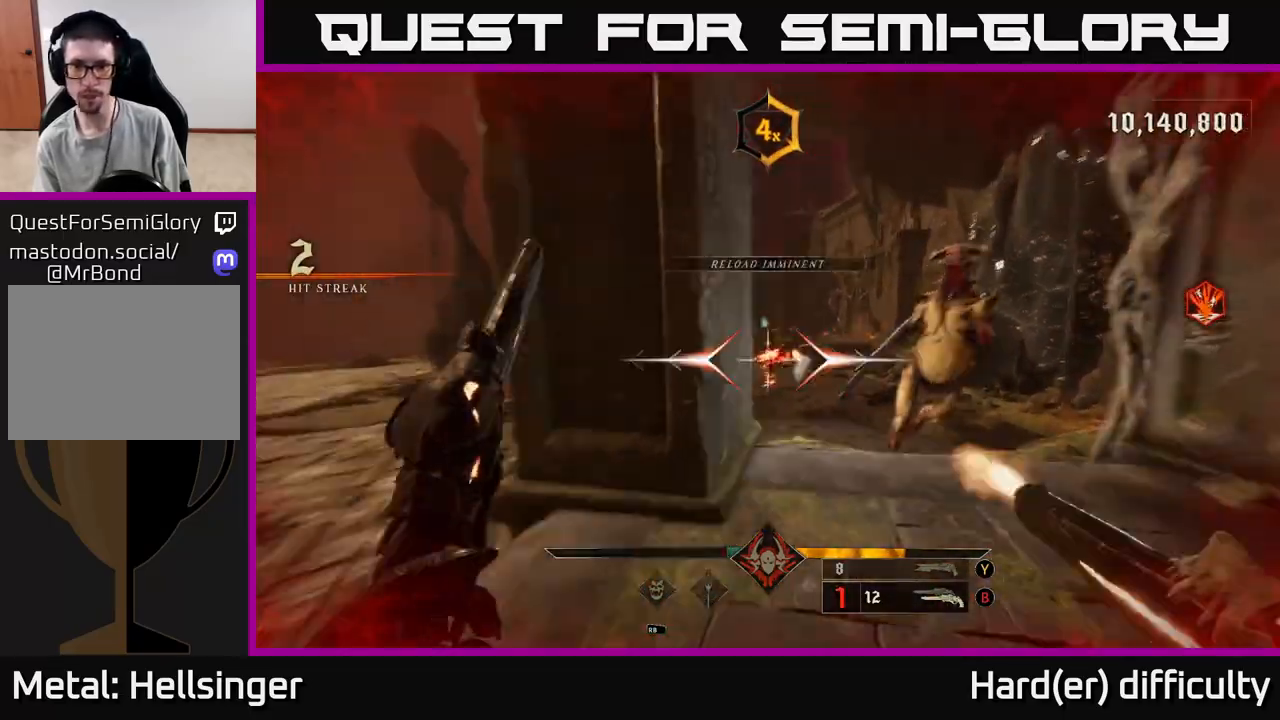
{"buttons": ["A"], "left_stick": "up-left", "right_stick": "center", "events": [[67, "right_stick", "center"], [83, "R2", "up"], [133, "left_stick", "down-left"], [250, "L2", "down"], [250, "left_stick", "left"], [283, "right_stick", "down-left"], [333, "right_stick", "center"], [417, "A", "down"], [417, "L2", "up"], [433, "left_stick", "up-left"]]}
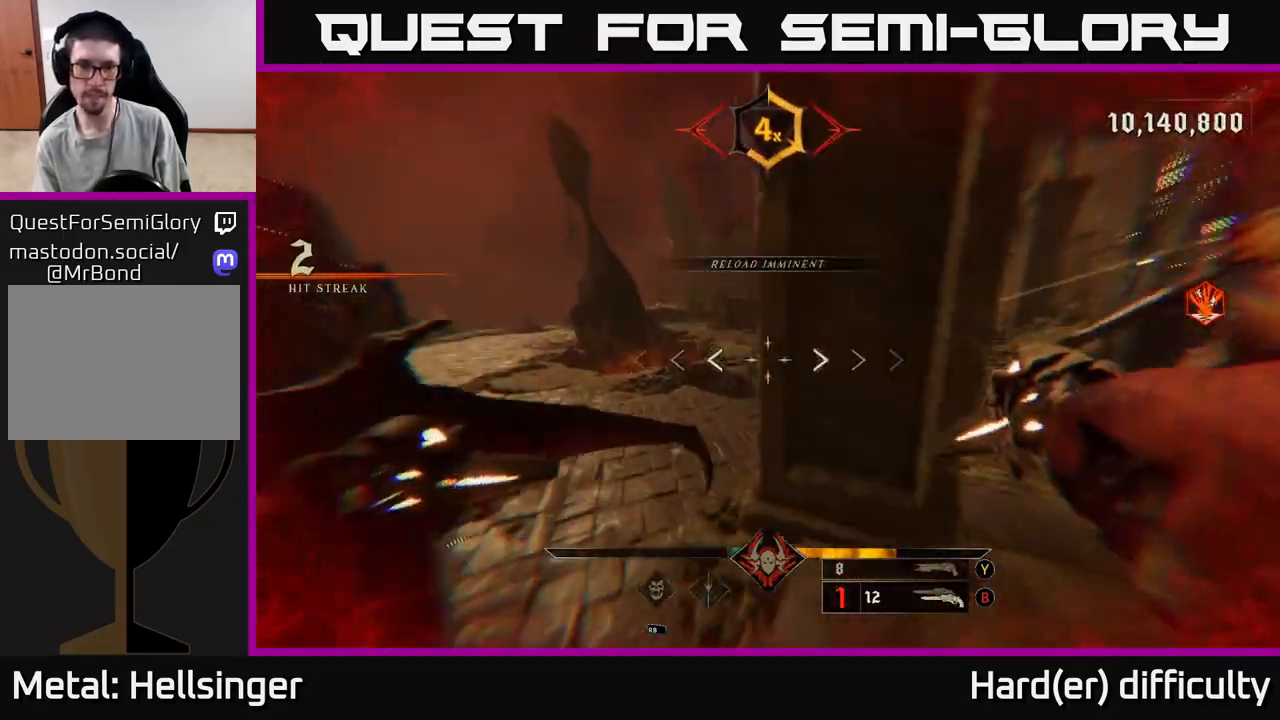
{"buttons": [], "left_stick": "up-left", "right_stick": "center", "events": [[67, "A", "up"], [233, "A", "down"], [283, "L2", "down"], [400, "A", "up"], [433, "L2", "up"]]}
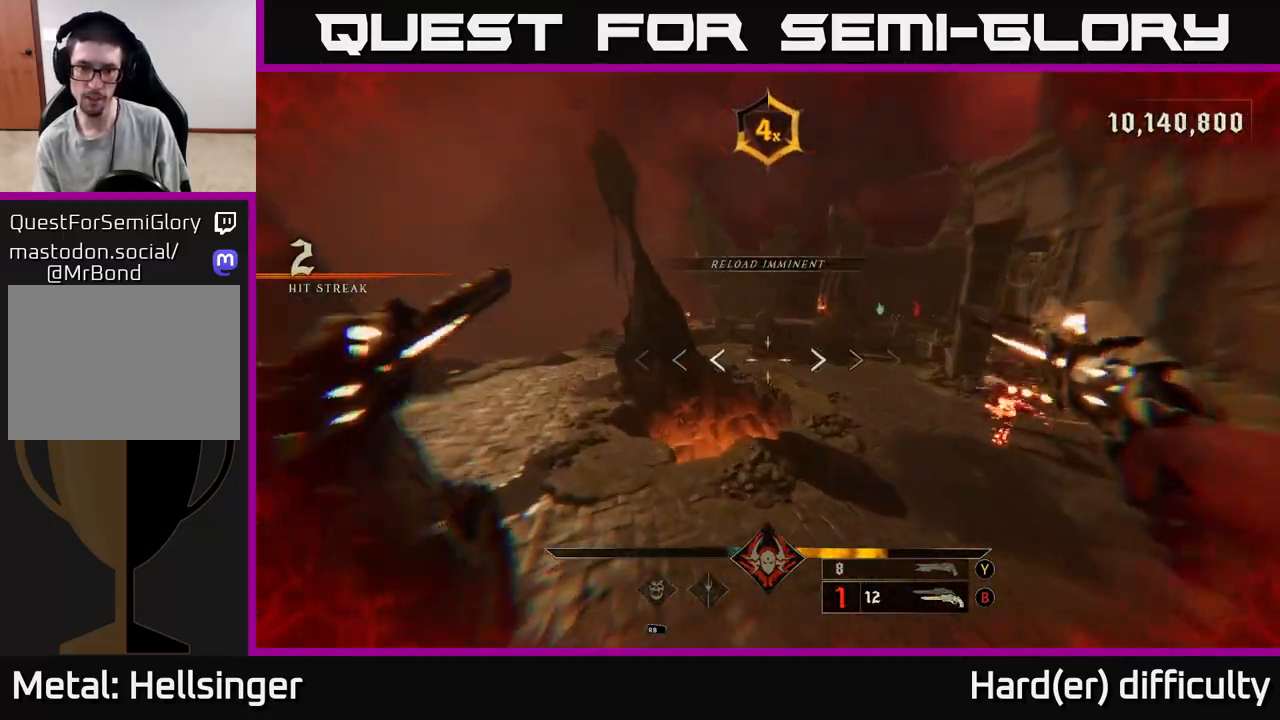
{"buttons": [], "left_stick": "down-left", "right_stick": "center", "events": [[33, "right_stick", "right"], [200, "left_stick", "left"], [300, "right_stick", "down-right"], [383, "R2", "down"], [417, "left_stick", "down-left"], [450, "R2", "up"], [450, "right_stick", "center"]]}
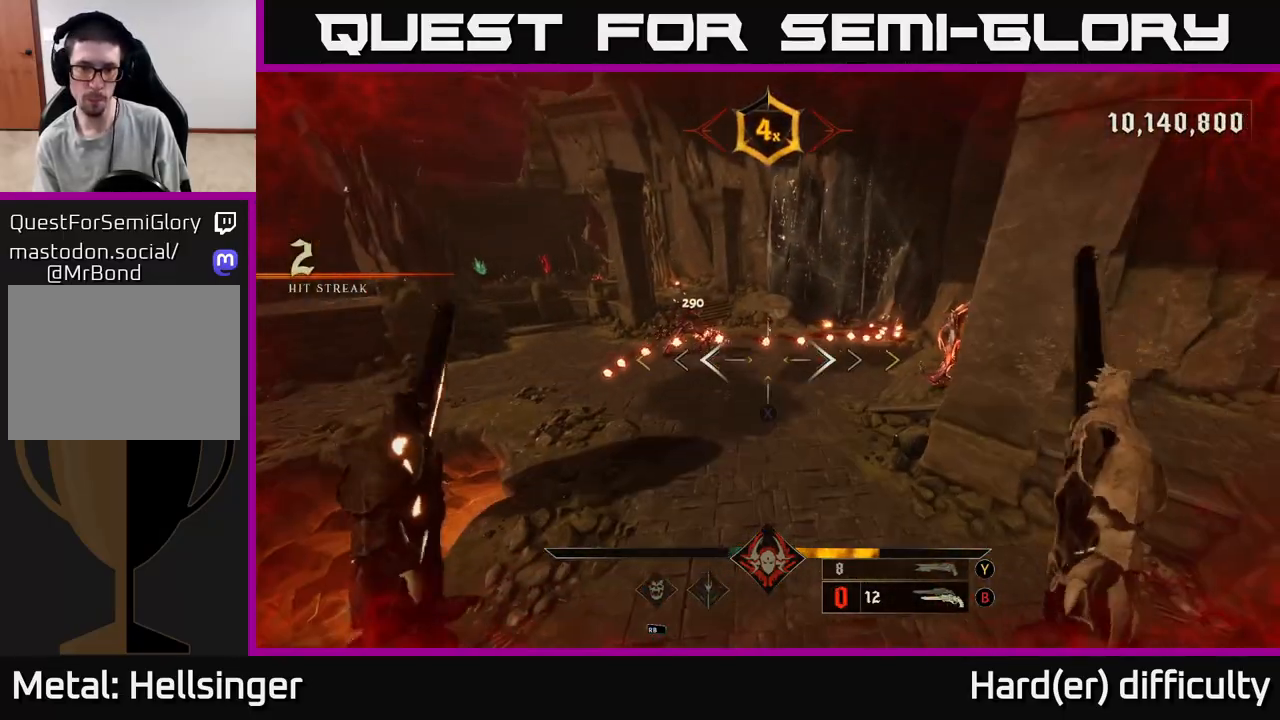
{"buttons": ["L2"], "left_stick": "up-left", "right_stick": "center", "events": [[100, "right_stick", "up"], [217, "right_stick", "center"], [267, "left_stick", "left"], [367, "right_stick", "left"], [417, "R2", "down"], [433, "L2", "down"], [483, "R2", "up"], [483, "left_stick", "up-left"], [483, "right_stick", "center"]]}
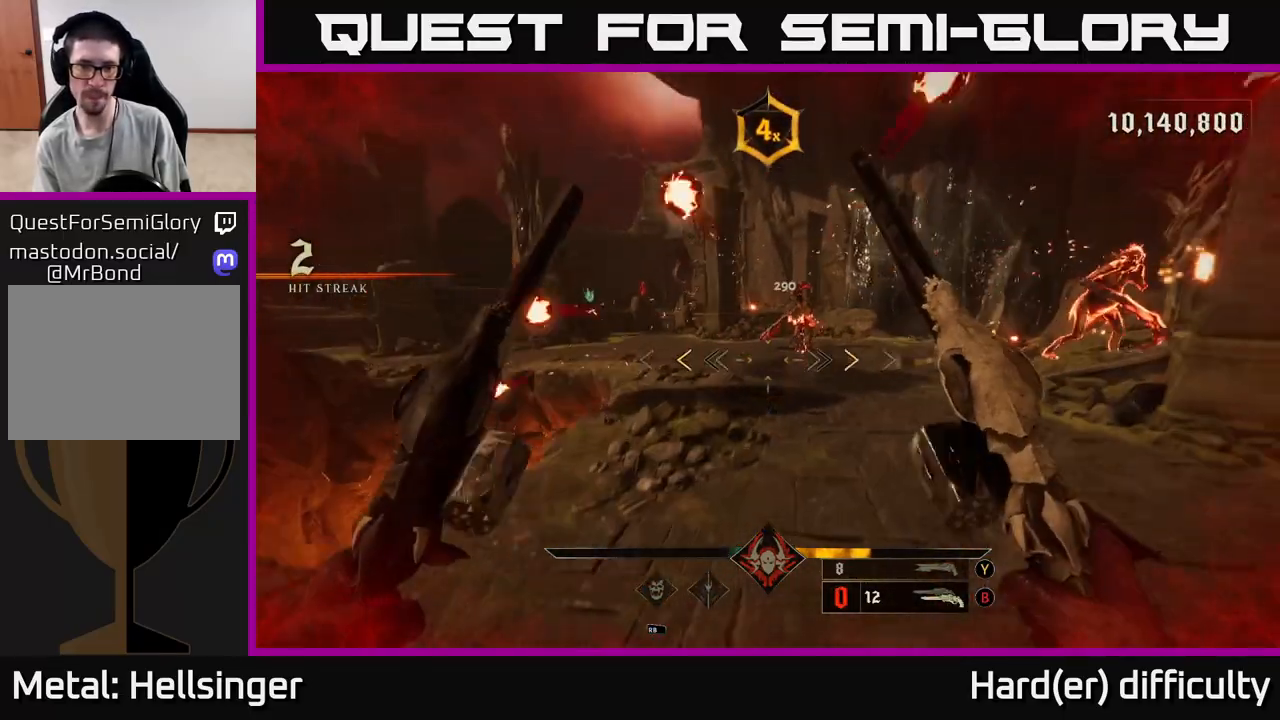
{"buttons": [], "left_stick": "down-left", "right_stick": "center", "events": [[50, "L2", "up"], [233, "left_stick", "down-left"], [267, "A", "down"], [350, "X", "down"], [400, "A", "up"], [450, "X", "up"]]}
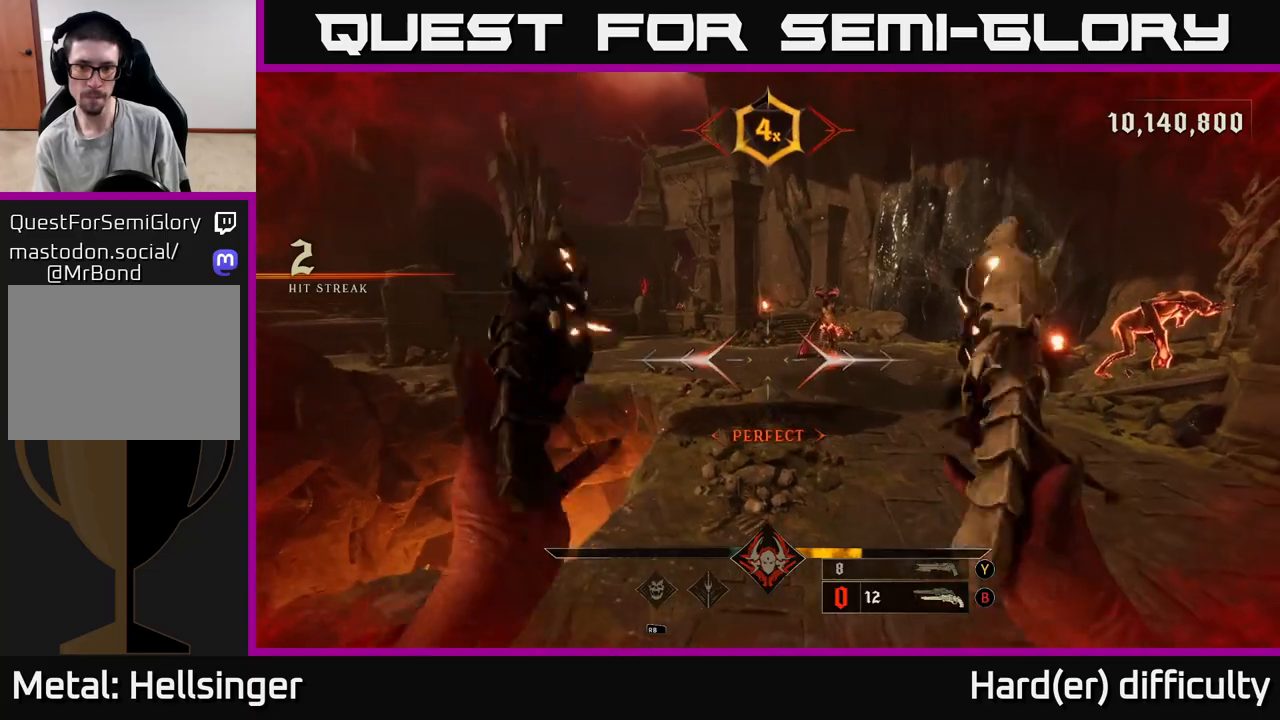
{"buttons": [], "left_stick": "down-left", "right_stick": "up-right", "events": [[133, "right_stick", "right"], [250, "right_stick", "center"], [300, "R2", "down"], [400, "R2", "up"], [483, "right_stick", "up-right"]]}
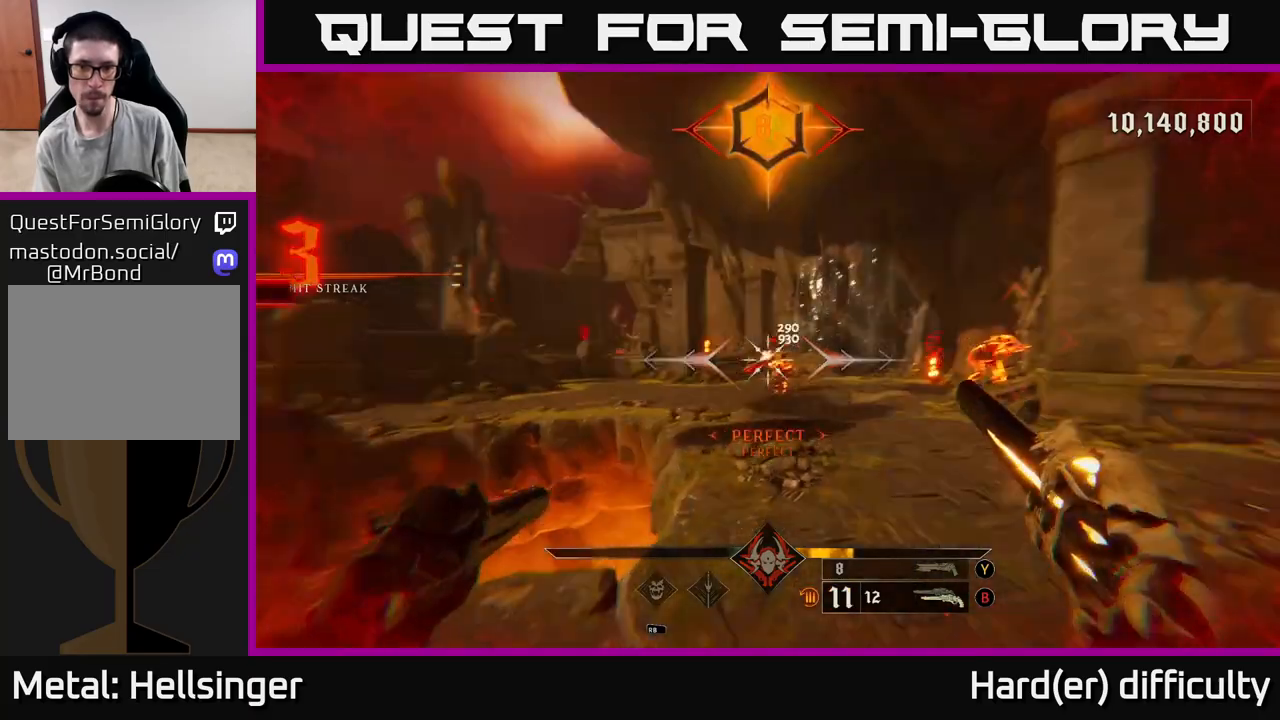
{"buttons": [], "left_stick": "up-left", "right_stick": "center", "events": [[117, "right_stick", "center"], [300, "right_stick", "down"], [317, "R2", "down"], [400, "right_stick", "center"], [433, "R2", "up"], [483, "left_stick", "up-left"]]}
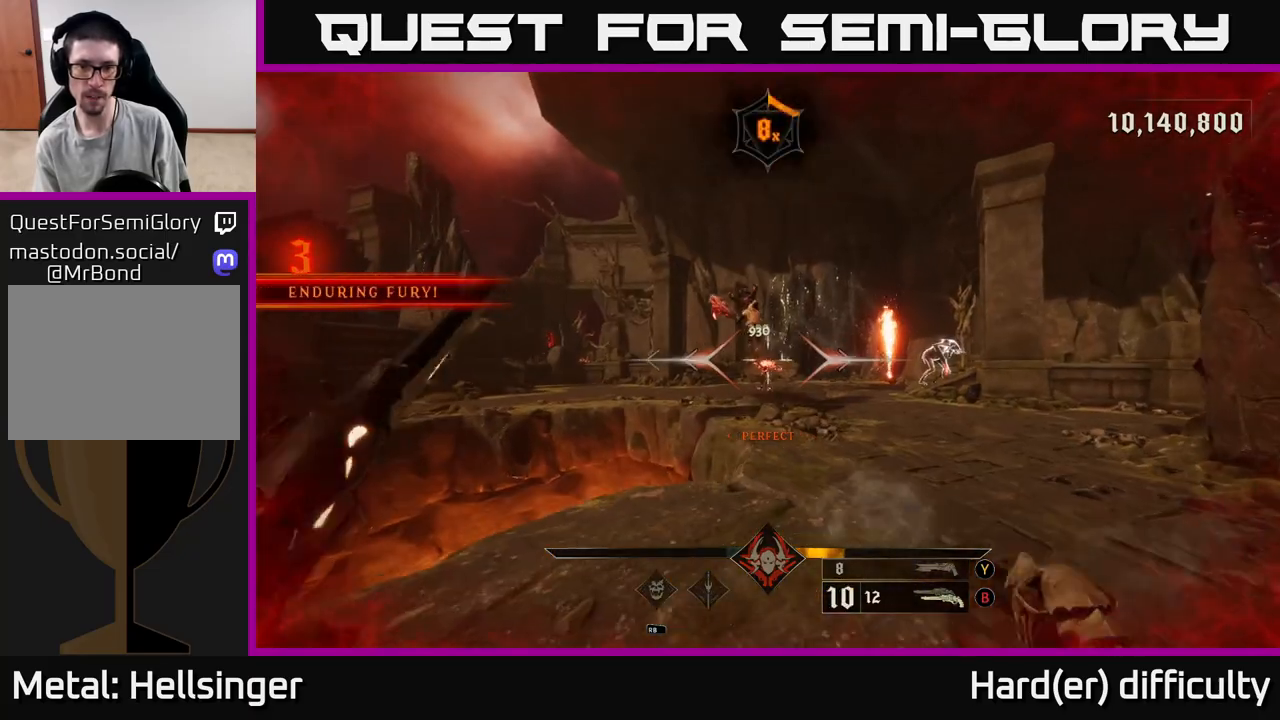
{"buttons": [], "left_stick": "down-left", "right_stick": "center", "events": [[117, "left_stick", "up"], [250, "R2", "down"], [250, "left_stick", "down-left"], [333, "R2", "up"], [333, "right_stick", "up"], [483, "right_stick", "center"]]}
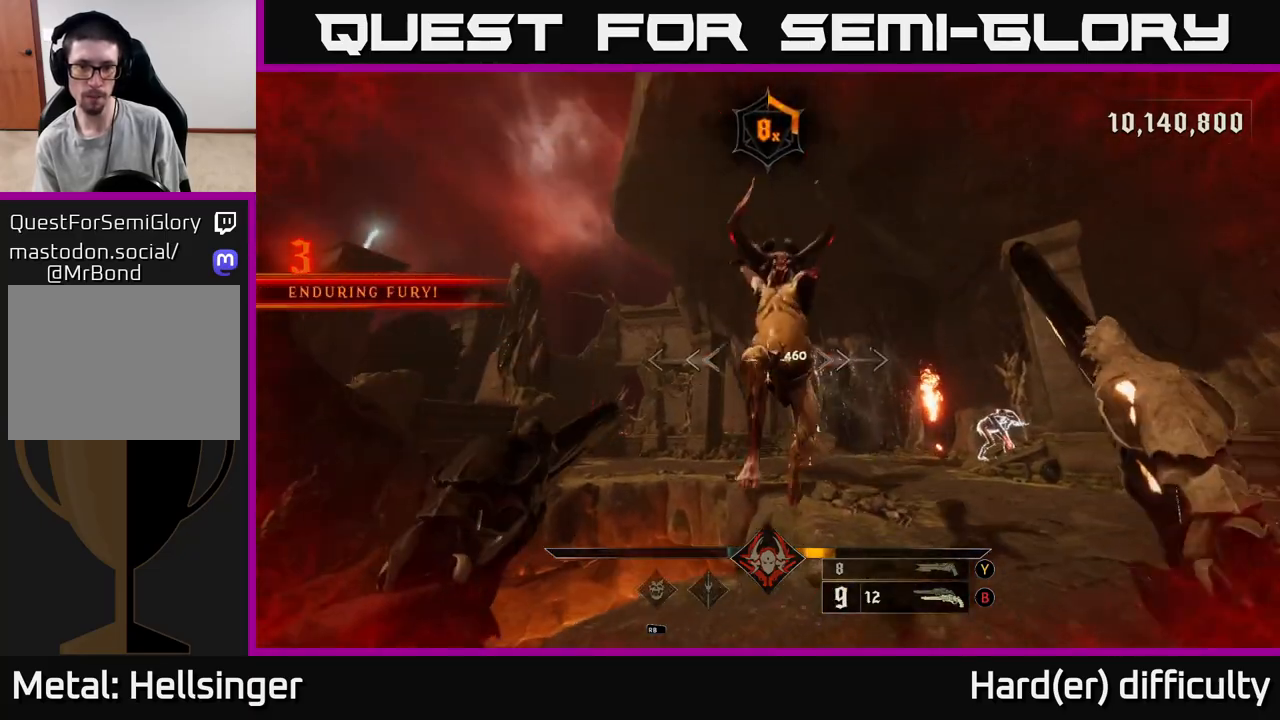
{"buttons": [], "left_stick": "down-left", "right_stick": "right", "events": [[117, "L2", "down"], [133, "R2", "down"], [150, "right_stick", "down-right"], [233, "L2", "up"], [267, "R2", "up"], [333, "right_stick", "right"]]}
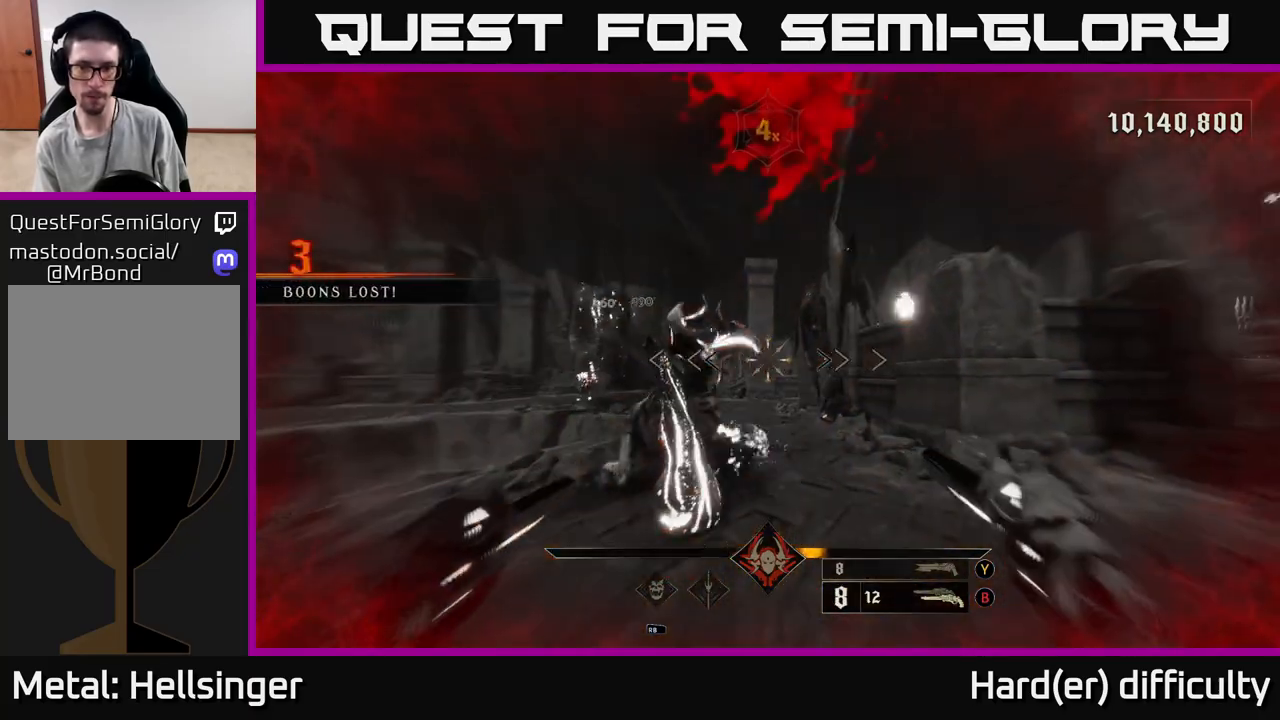
{"buttons": [], "left_stick": "center", "right_stick": "center", "events": [[17, "right_stick", "center"], [167, "right_stick", "left"], [217, "R2", "down"], [233, "left_stick", "up-left"], [283, "right_stick", "center"], [300, "R2", "up"], [400, "left_stick", "down-left"], [500, "left_stick", "center"]]}
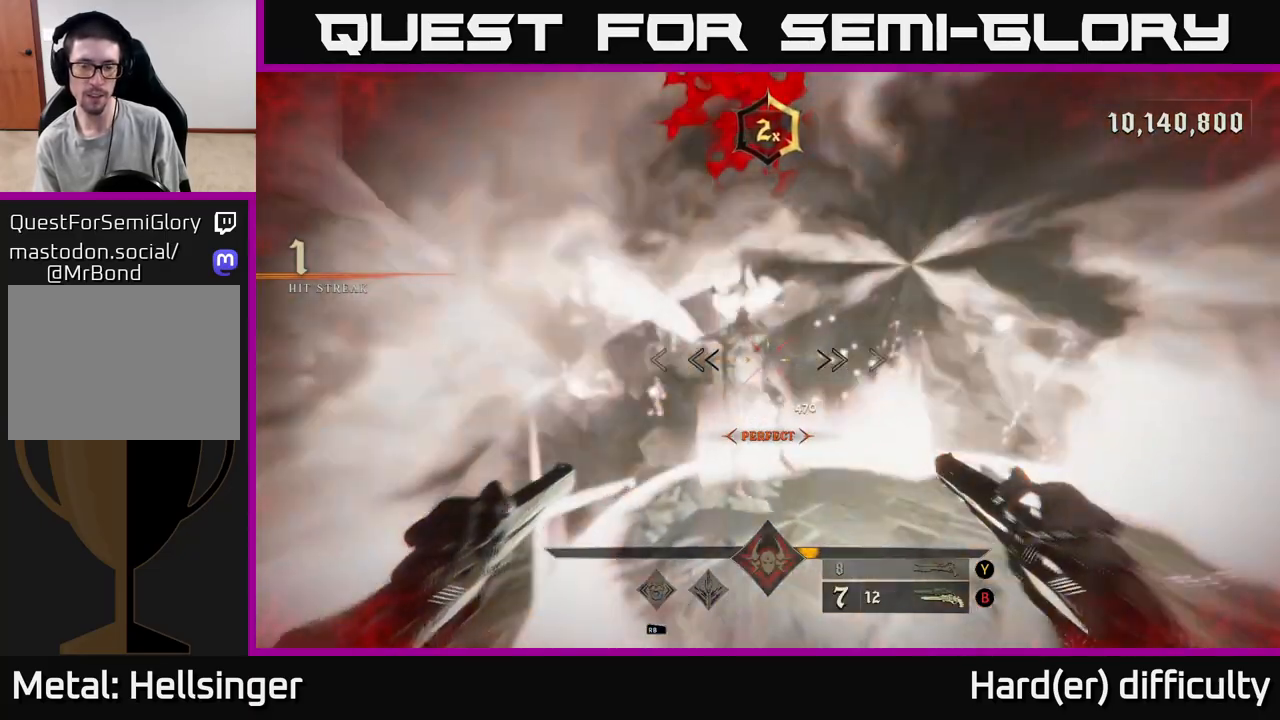
{"buttons": [], "left_stick": "down-left", "right_stick": "center", "events": [[33, "right_stick", "down-right"], [50, "left_stick", "up-left"], [117, "right_stick", "right"], [150, "R2", "down"], [200, "left_stick", "down-left"], [233, "R2", "up"], [300, "right_stick", "center"], [350, "L2", "down"], [383, "A", "down"], [467, "L2", "up"], [500, "A", "up"]]}
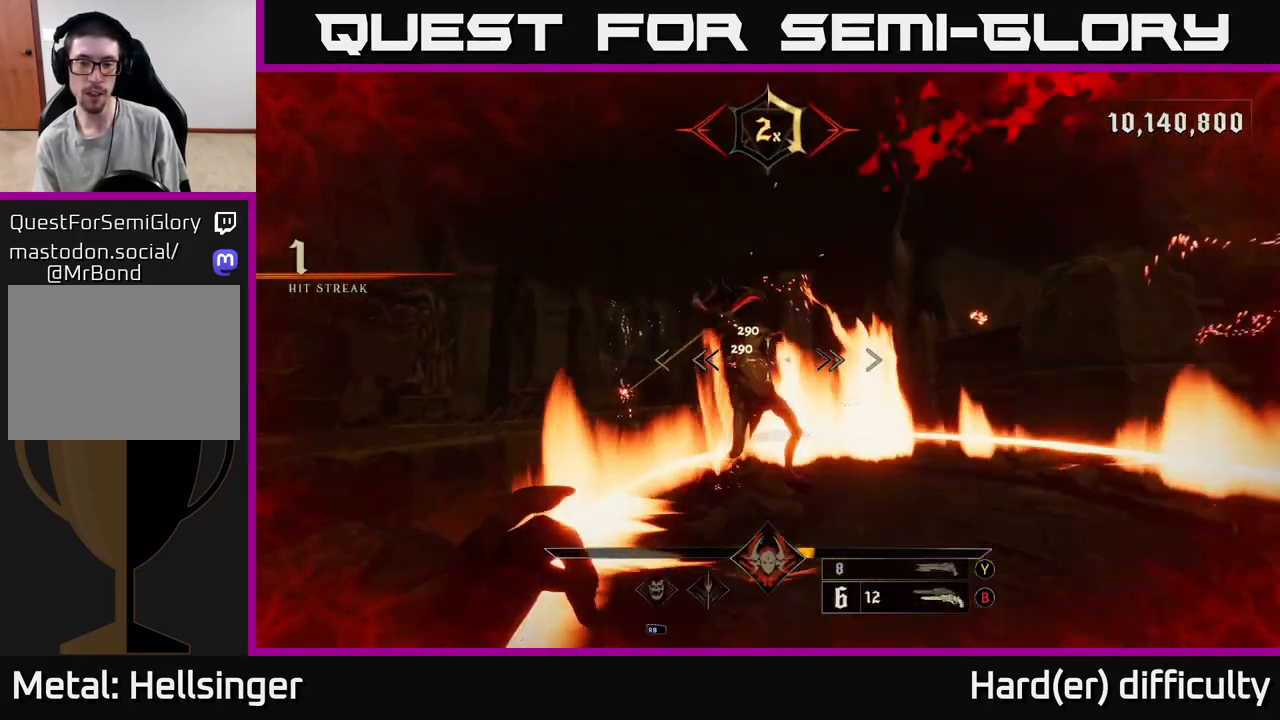
{"buttons": [], "left_stick": "center", "right_stick": "center", "events": [[67, "A", "down"], [183, "A", "up"], [233, "A", "down"], [317, "A", "up"], [350, "left_stick", "center"]]}